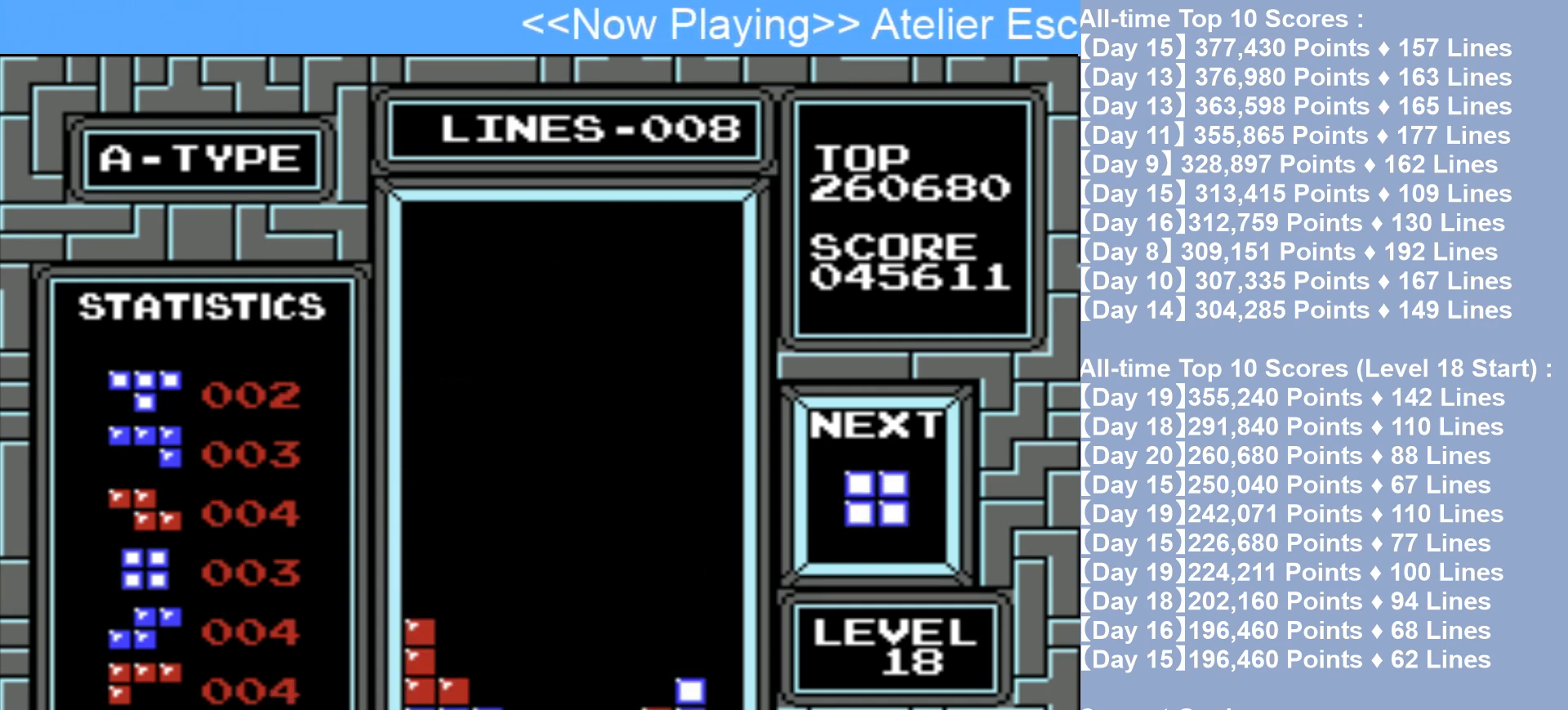
Gameplay with a controller (Nintendo layout); each line is a JSON object with the inputs held at the frame after it. "events" lists button and stick changes between this image and that frame as [ms after this image, input, new state], when the widget could be followed in between. Not read: L3 R3.
{"buttons": [], "events": [[100, "DPAD_RIGHT", "down"], [250, "DPAD_RIGHT", "up"]]}
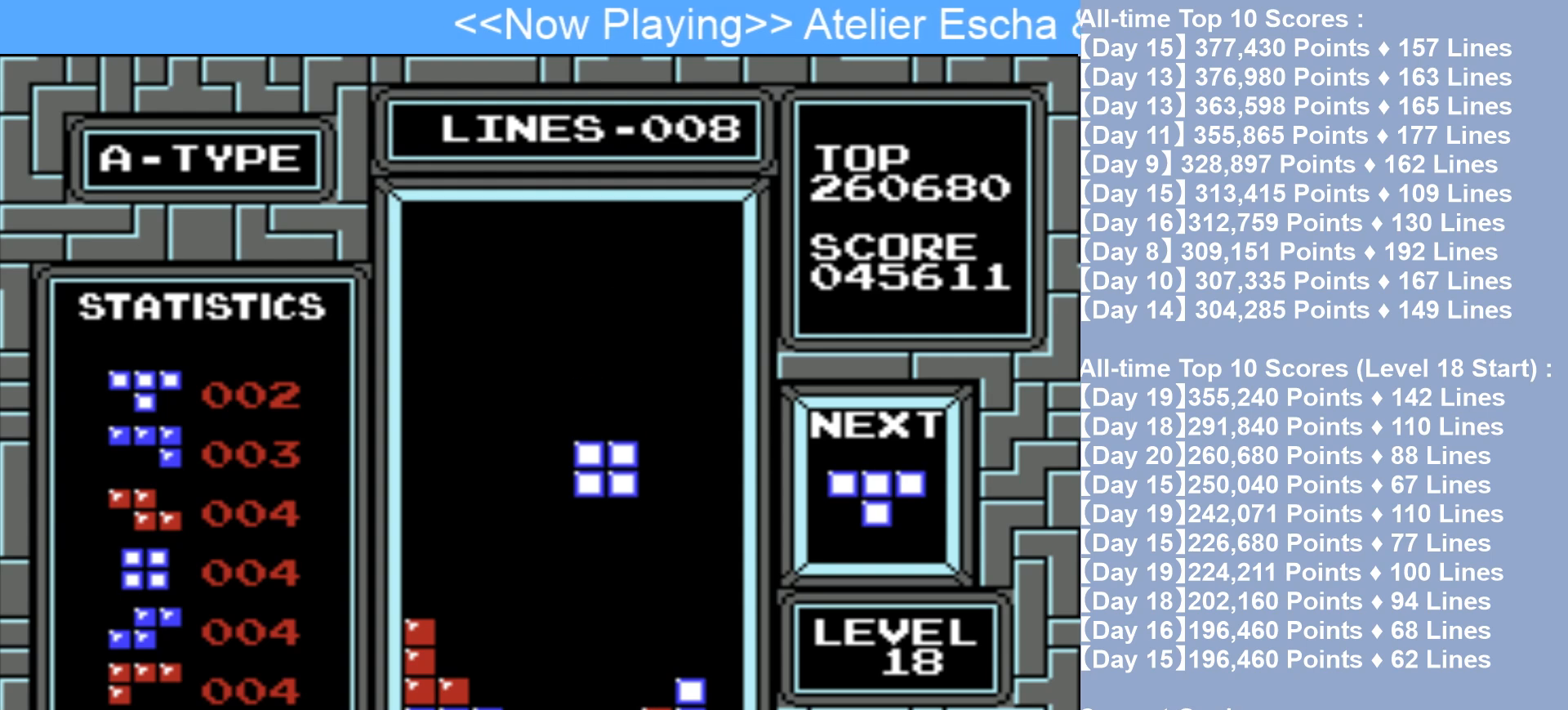
{"buttons": [], "events": []}
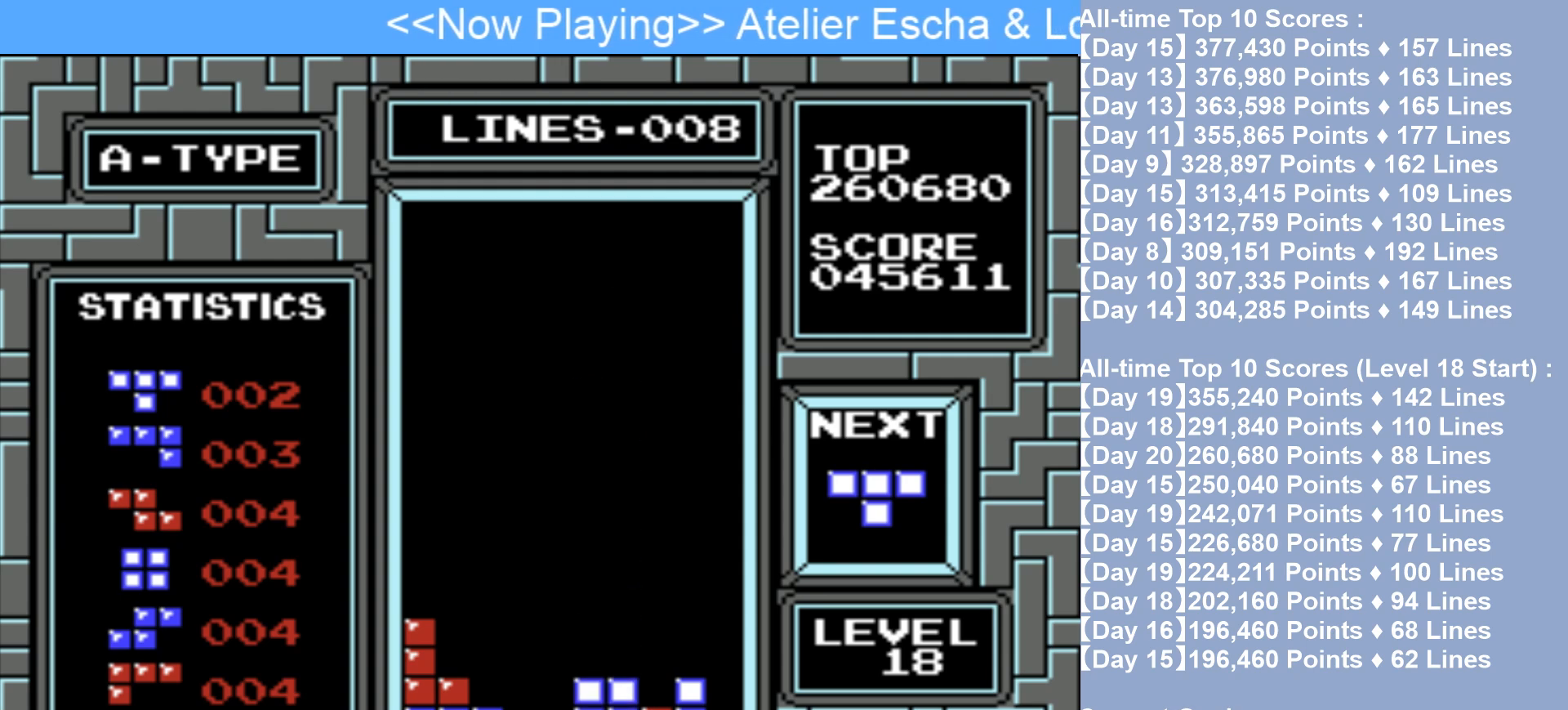
{"buttons": [], "events": [[117, "DPAD_RIGHT", "down"], [267, "DPAD_RIGHT", "up"], [367, "DPAD_RIGHT", "down"], [500, "DPAD_RIGHT", "up"]]}
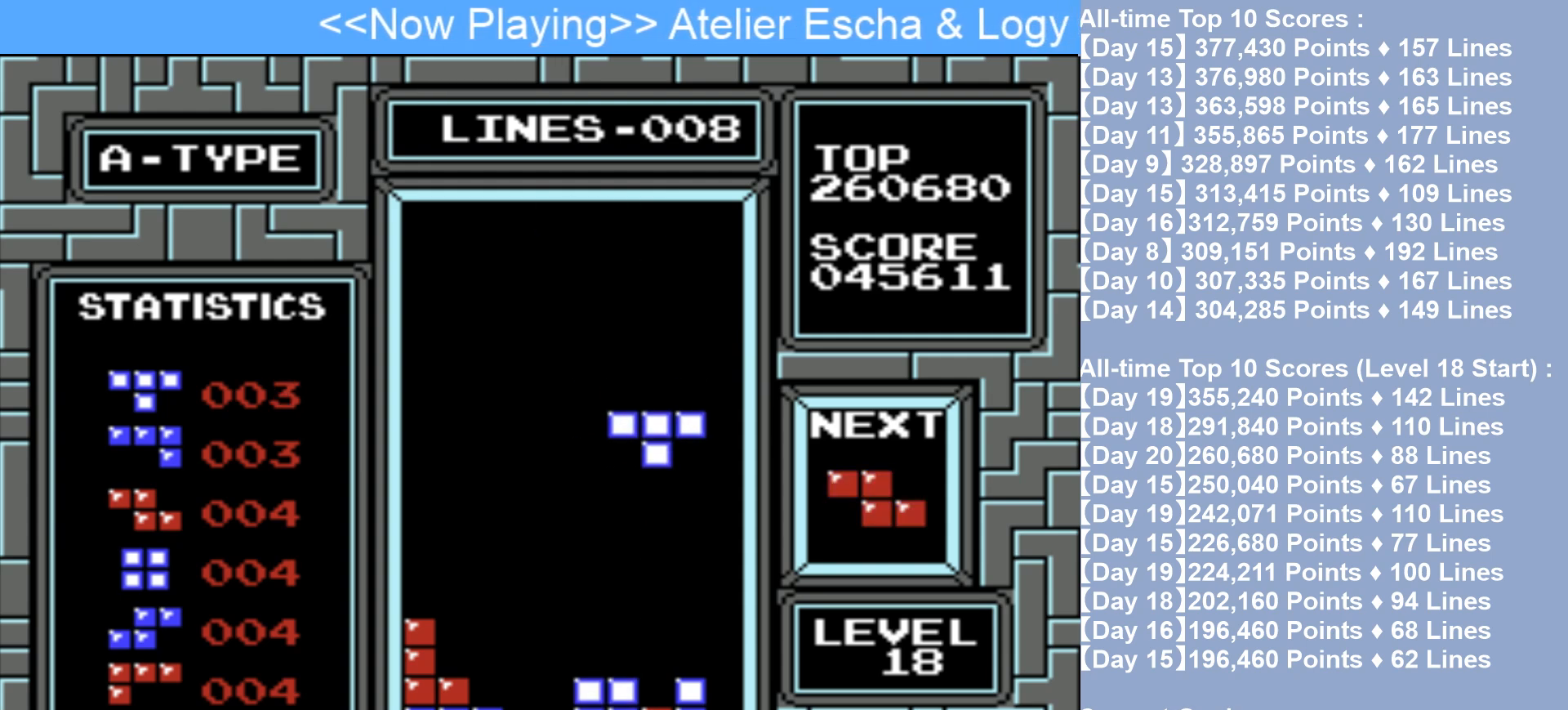
{"buttons": ["DPAD_LEFT"], "events": [[467, "DPAD_LEFT", "down"]]}
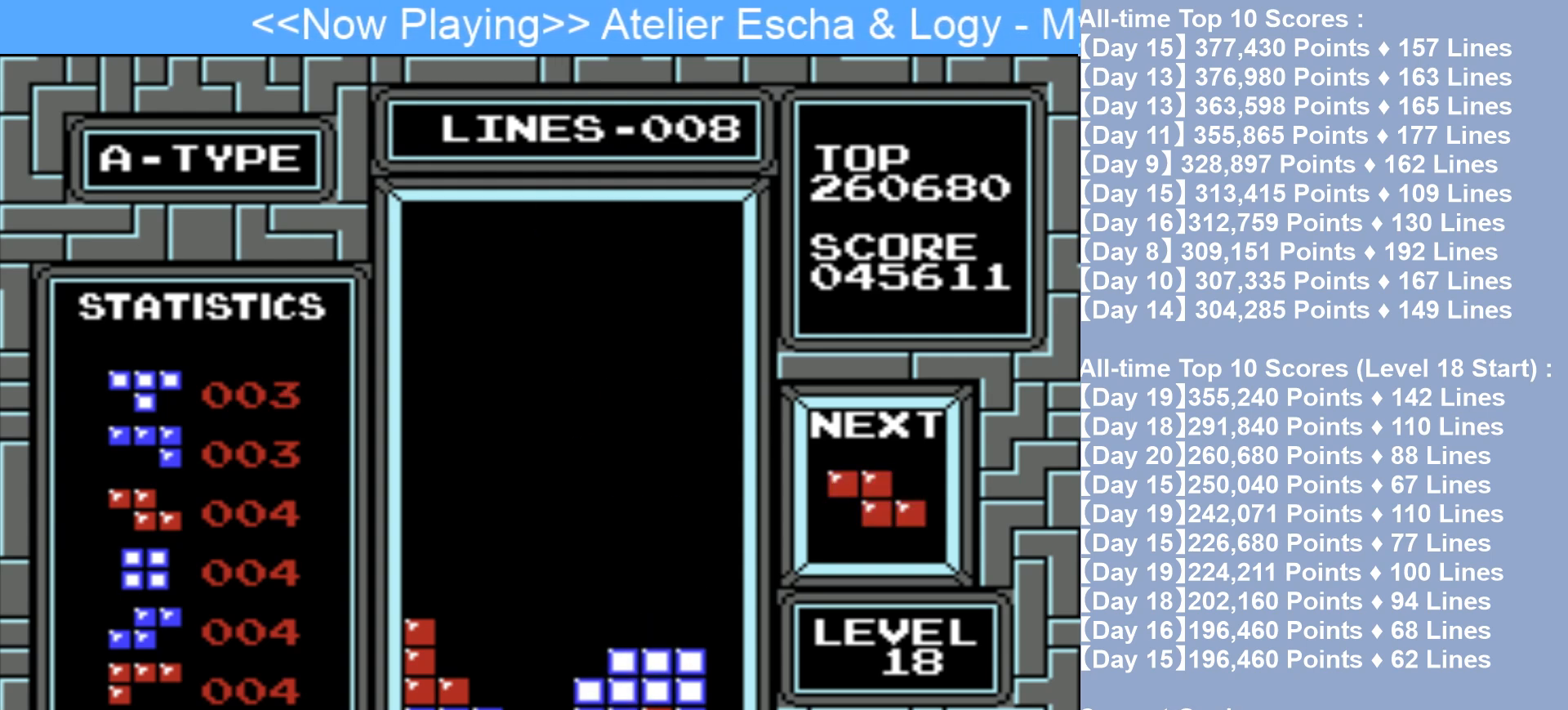
{"buttons": [], "events": [[417, "DPAD_LEFT", "up"]]}
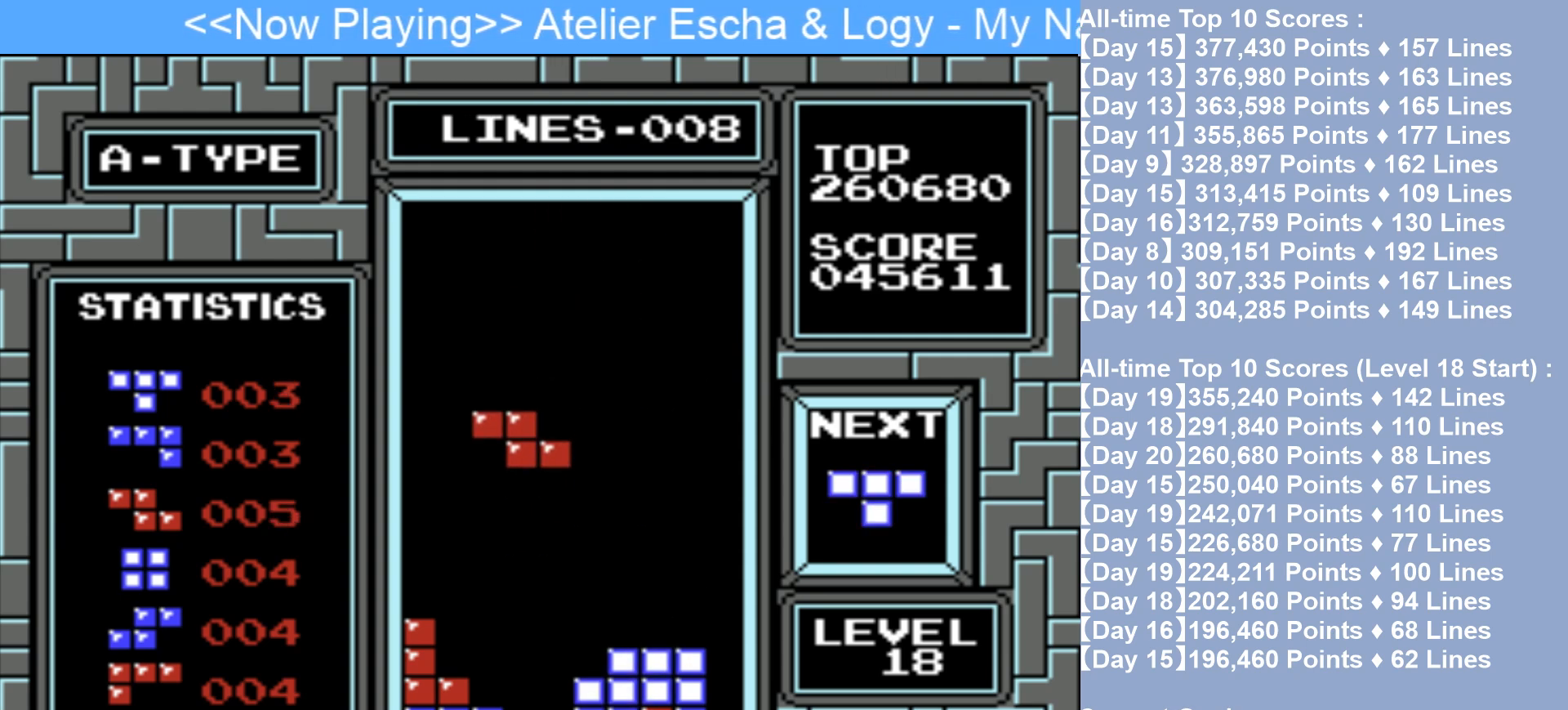
{"buttons": [], "events": []}
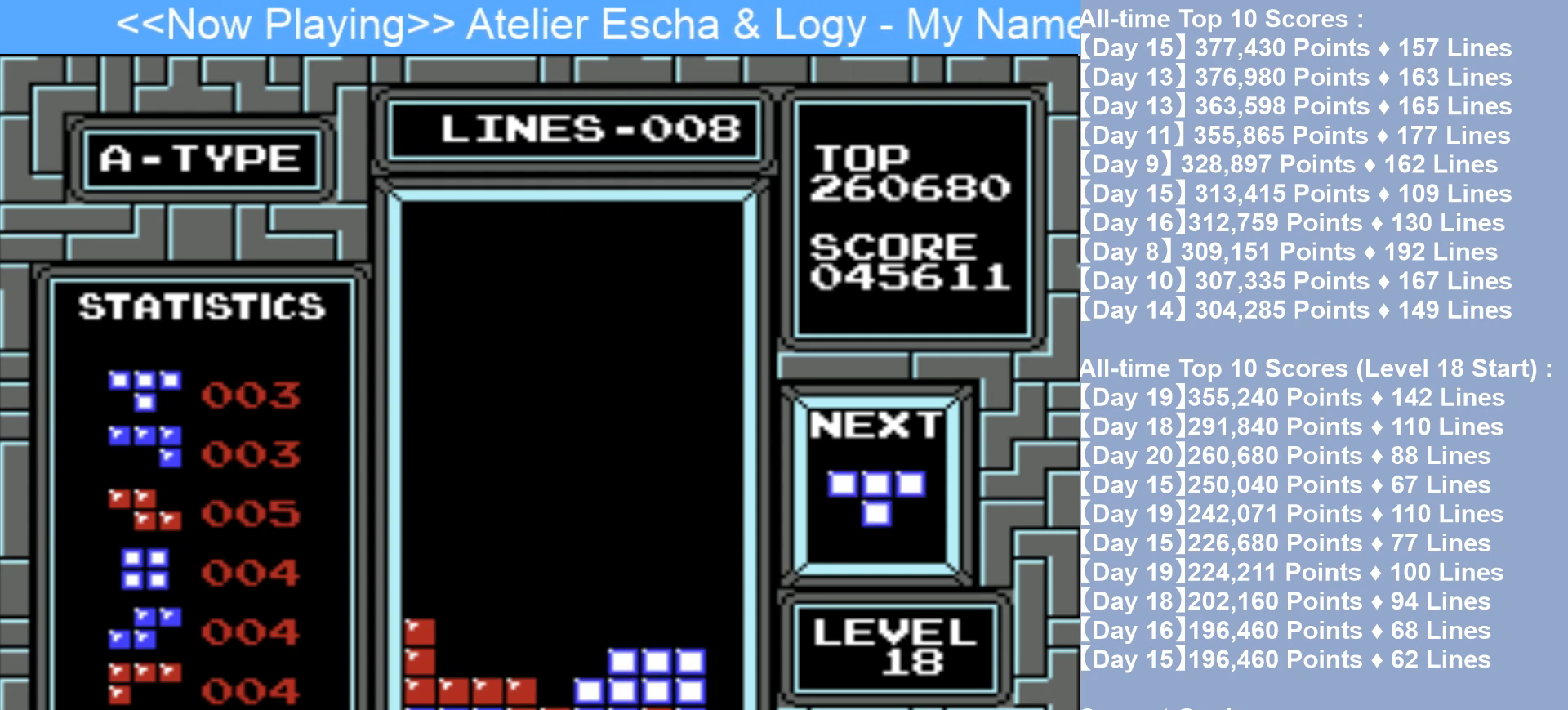
{"buttons": [], "events": [[283, "DPAD_LEFT", "down"], [417, "DPAD_LEFT", "up"]]}
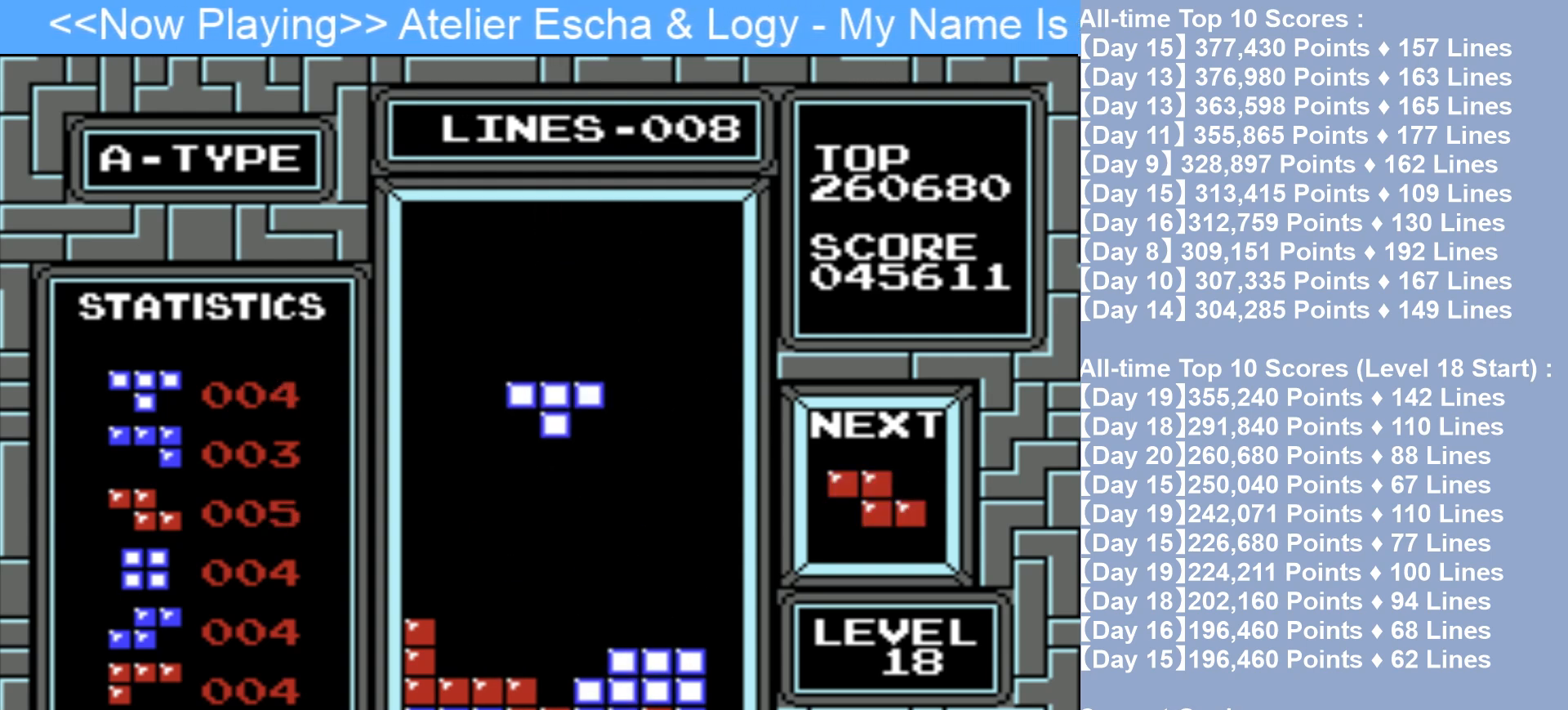
{"buttons": [], "events": []}
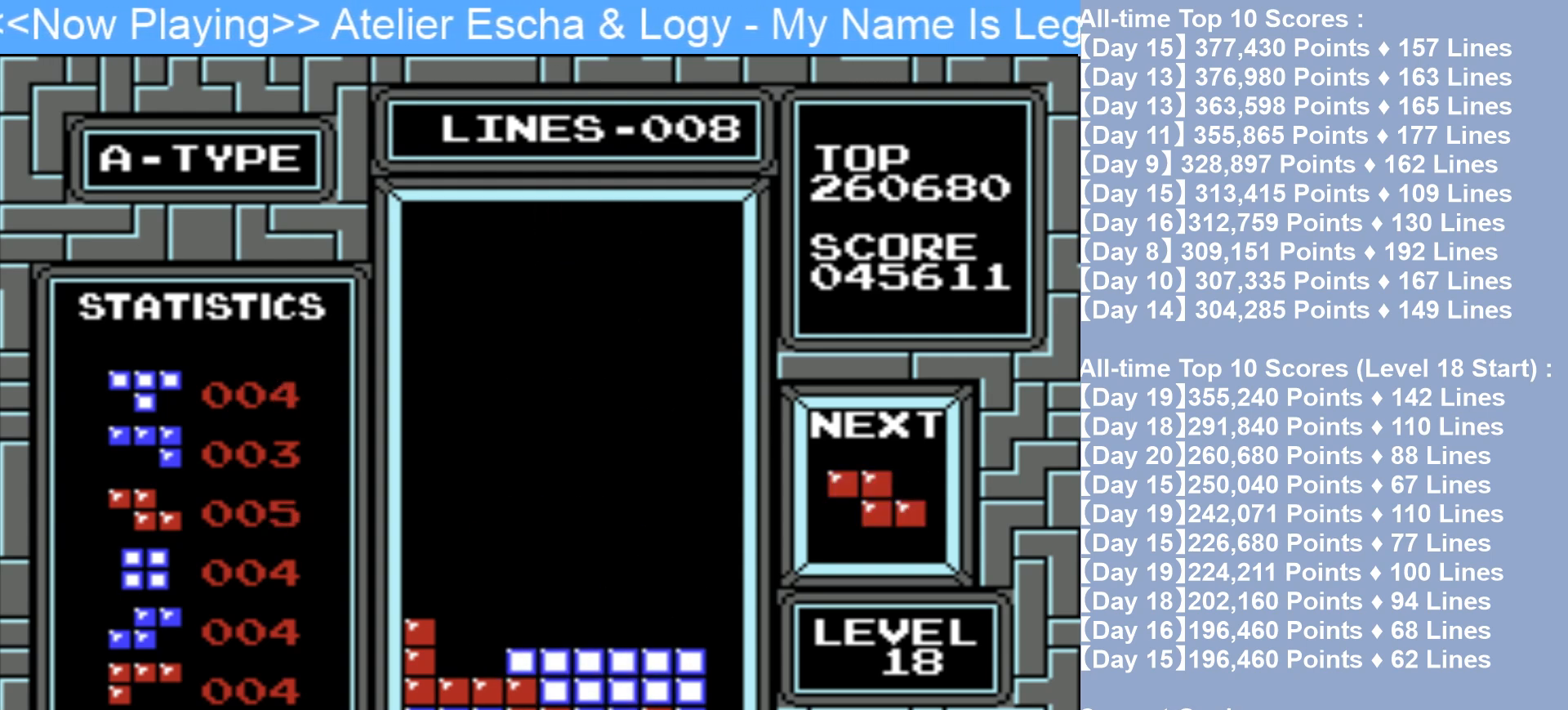
{"buttons": ["A", "DPAD_LEFT"], "events": [[83, "DPAD_LEFT", "down"], [383, "A", "down"]]}
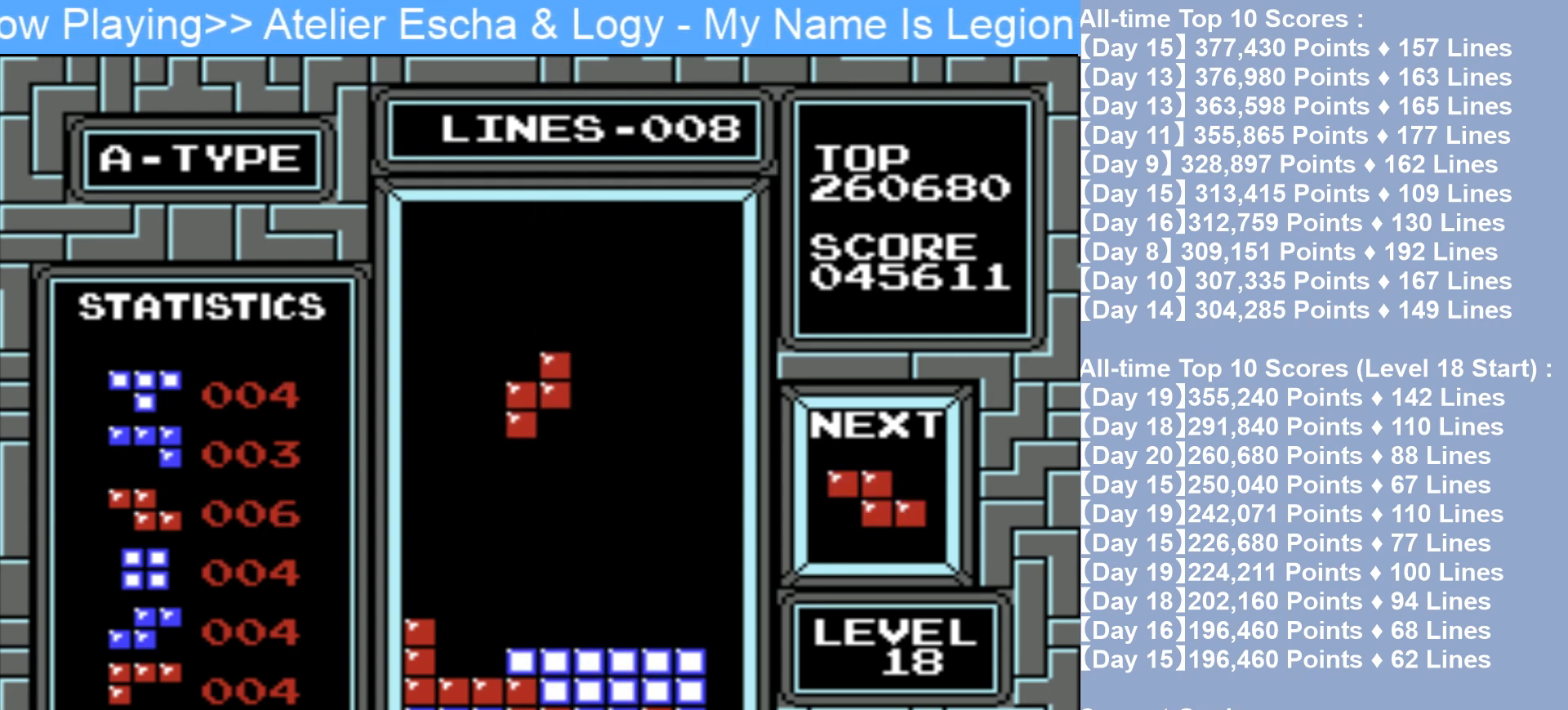
{"buttons": [], "events": [[17, "A", "up"], [150, "DPAD_LEFT", "up"]]}
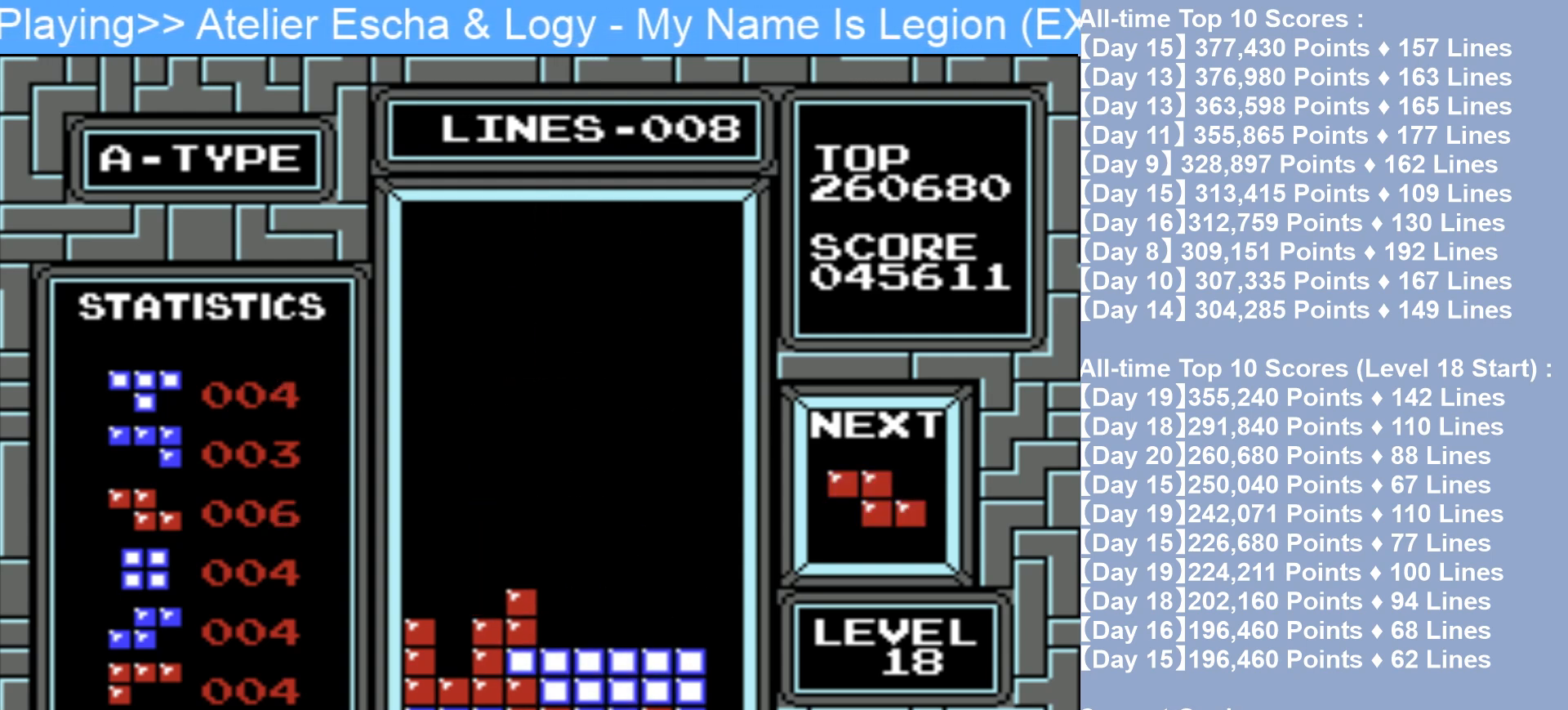
{"buttons": [], "events": [[233, "DPAD_LEFT", "down"], [250, "A", "down"], [367, "A", "up"], [367, "DPAD_LEFT", "up"]]}
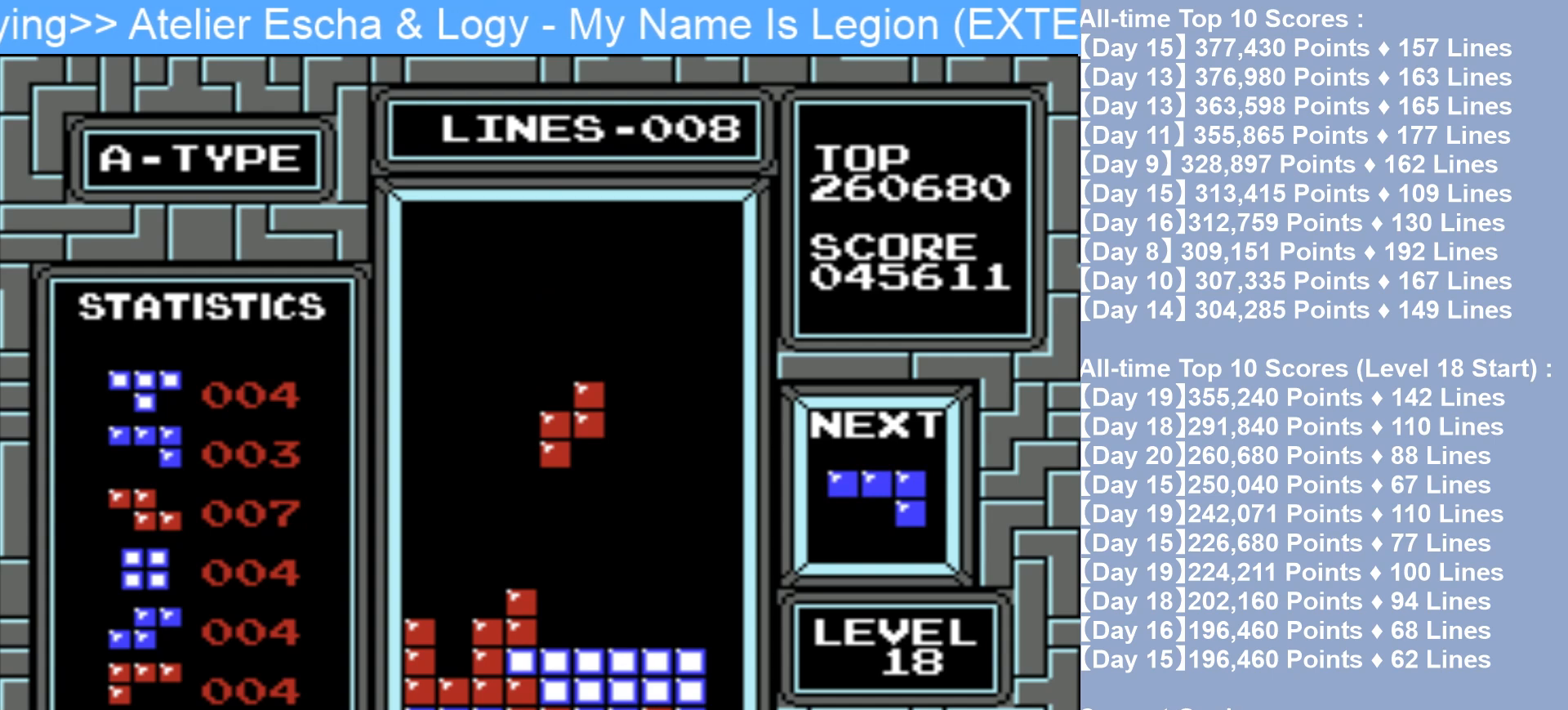
{"buttons": [], "events": []}
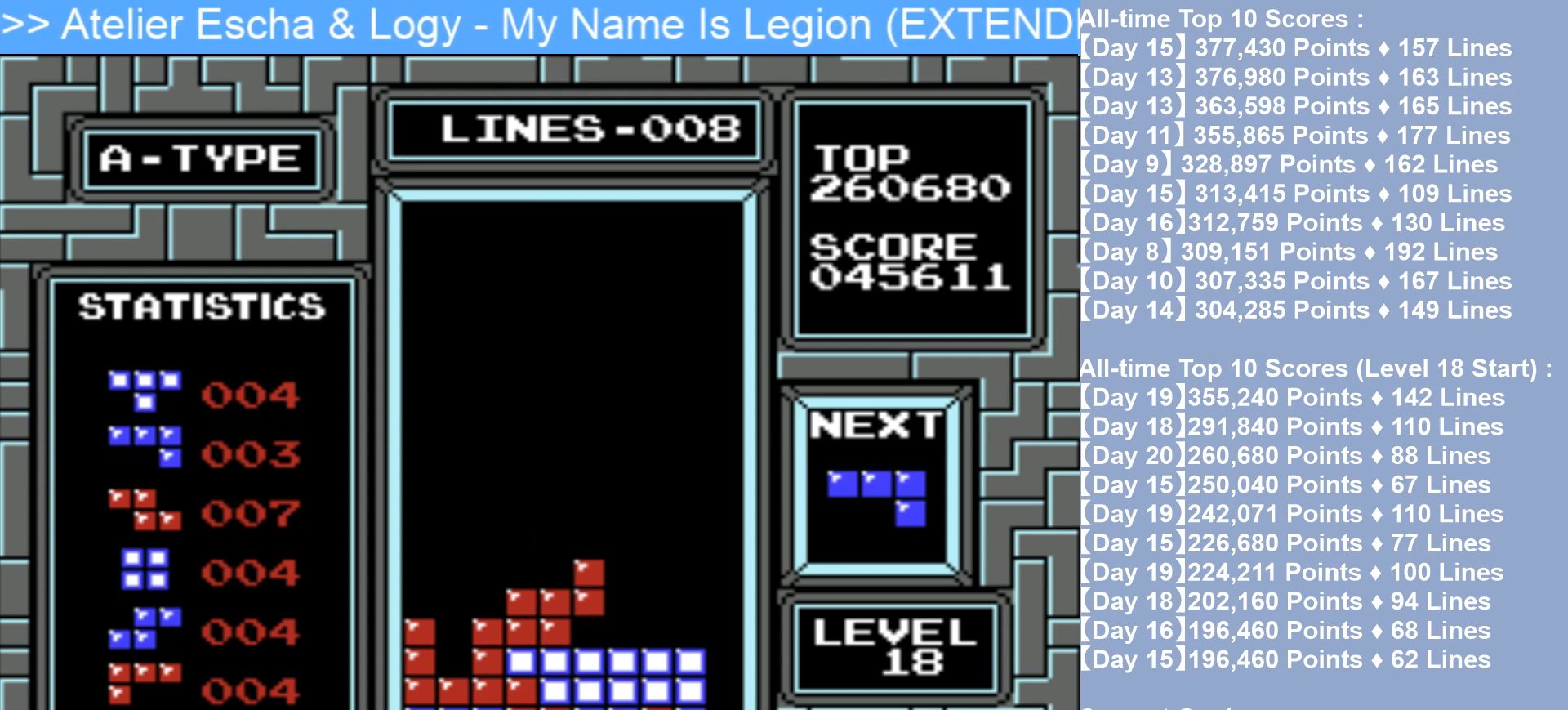
{"buttons": [], "events": [[117, "A", "down"], [167, "DPAD_RIGHT", "down"], [233, "A", "up"], [317, "DPAD_RIGHT", "up"], [350, "DPAD_RIGHT", "down"], [483, "DPAD_RIGHT", "up"]]}
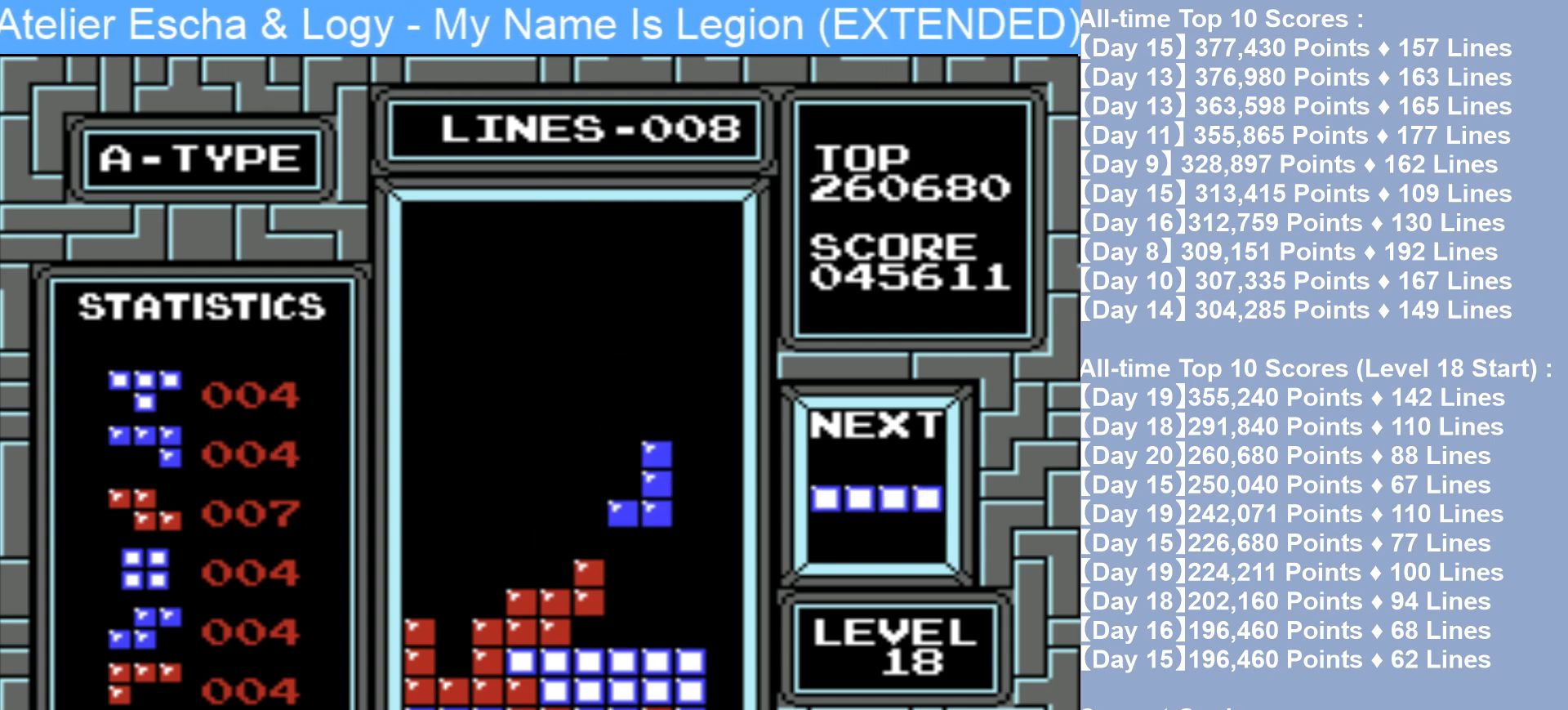
{"buttons": ["DPAD_RIGHT"], "events": [[183, "DPAD_LEFT", "down"], [350, "DPAD_LEFT", "up"], [400, "DPAD_RIGHT", "down"]]}
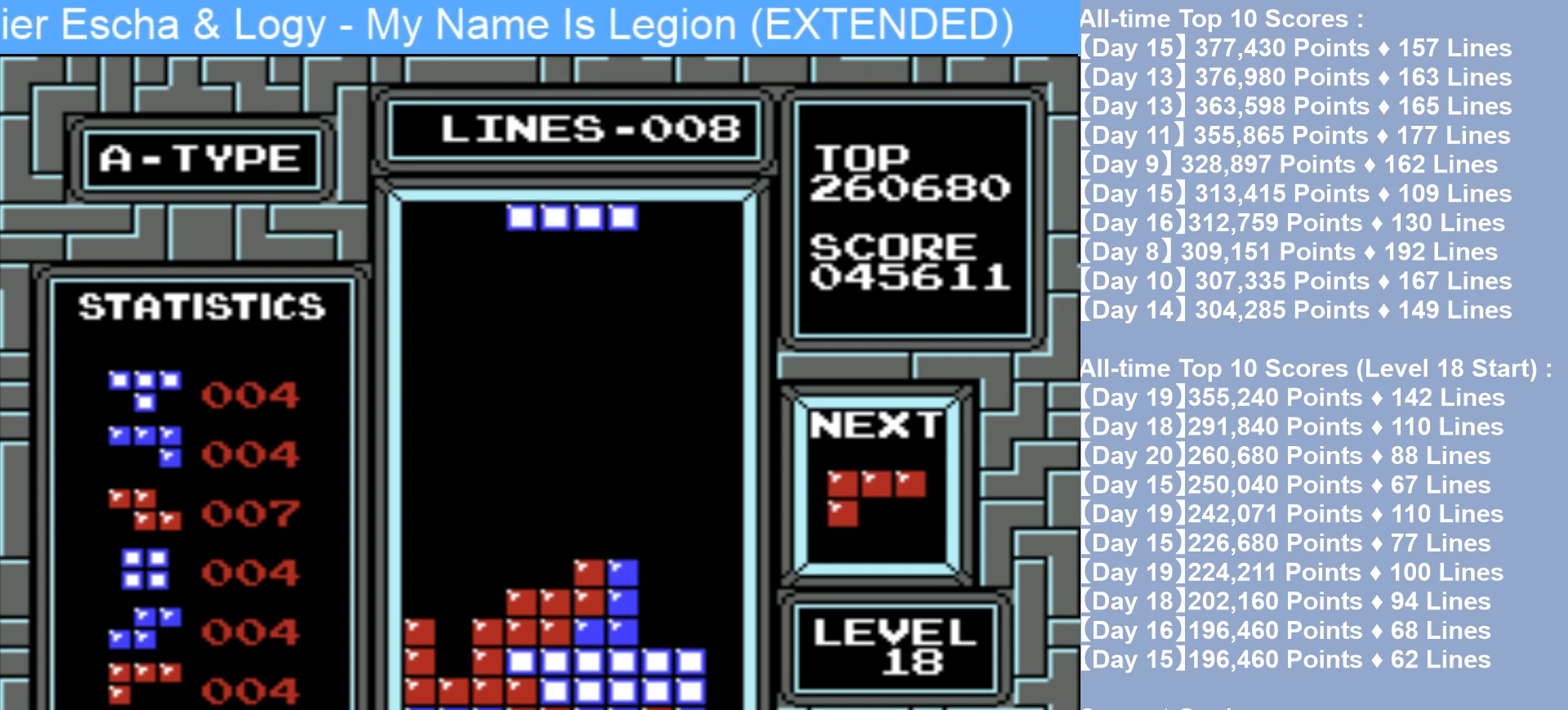
{"buttons": ["DPAD_RIGHT"], "events": [[117, "A", "down"], [233, "A", "up"]]}
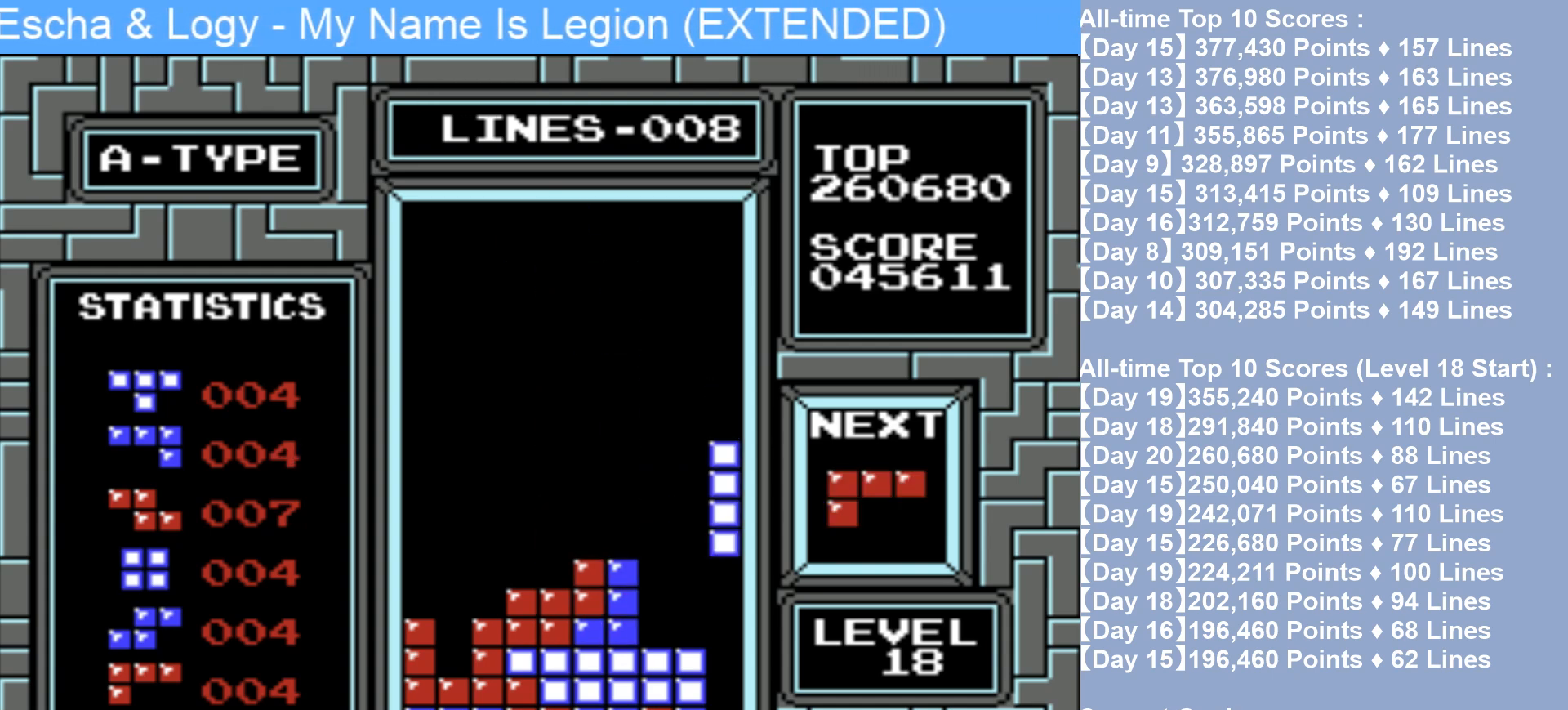
{"buttons": ["DPAD_LEFT"], "events": [[333, "DPAD_RIGHT", "up"], [400, "DPAD_LEFT", "down"]]}
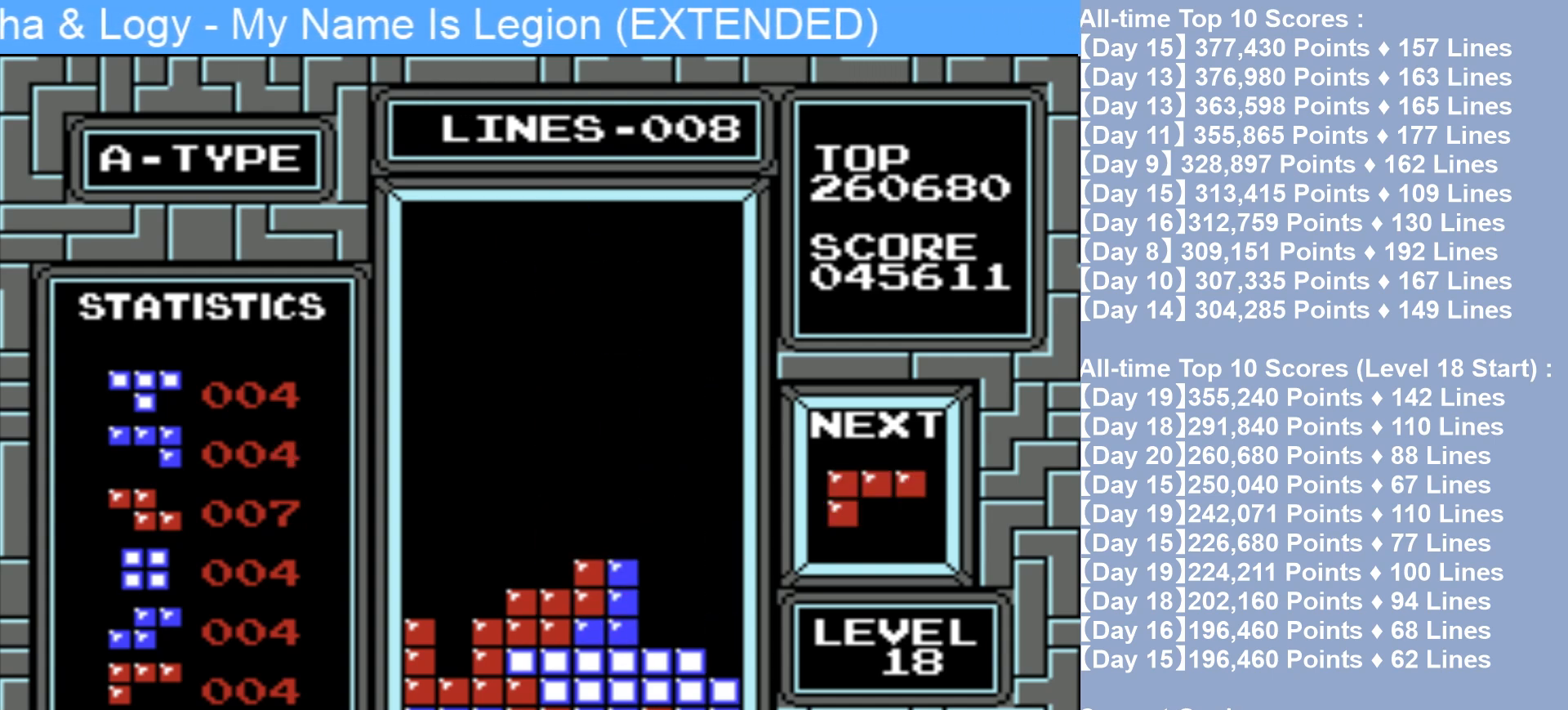
{"buttons": ["DPAD_LEFT"], "events": []}
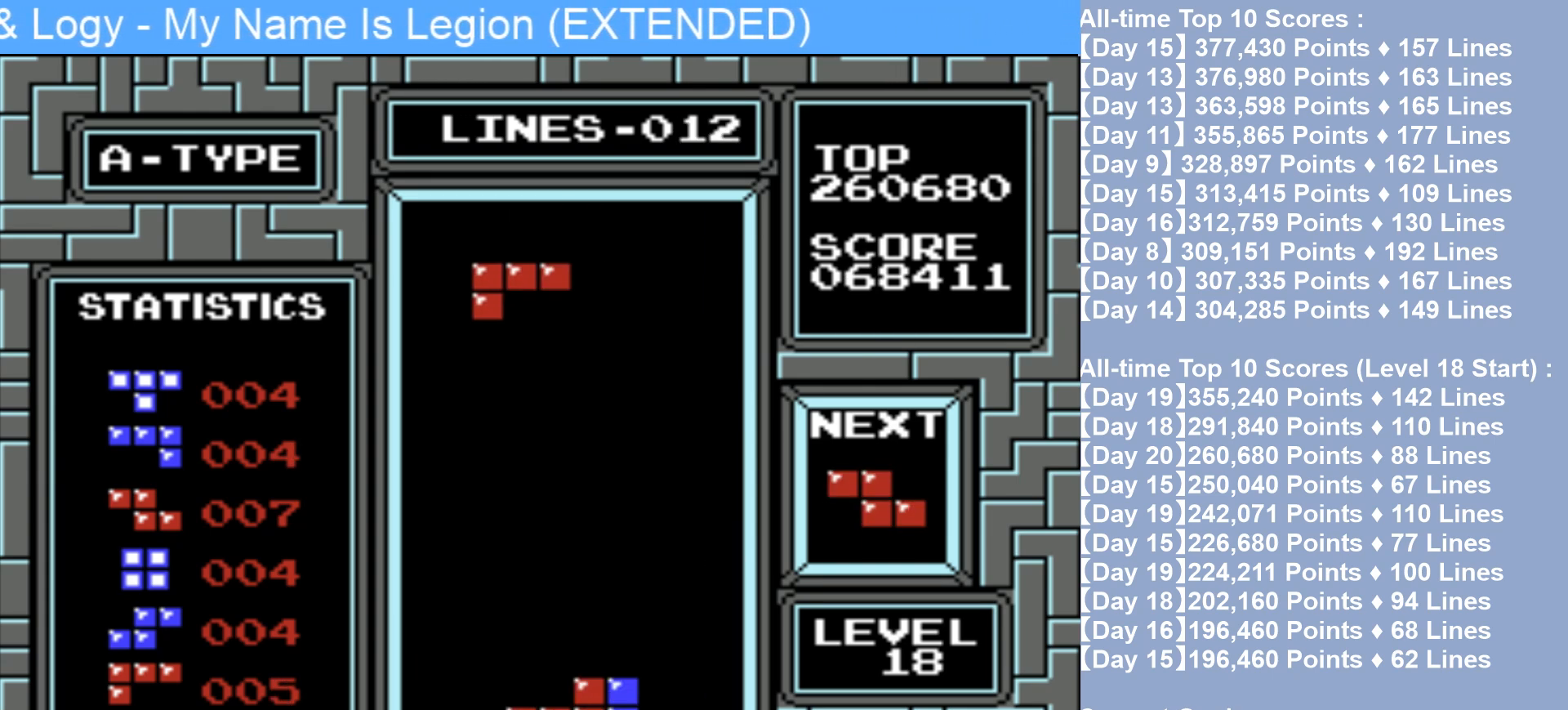
{"buttons": ["DPAD_LEFT"], "events": [[17, "A", "down"], [200, "A", "up"]]}
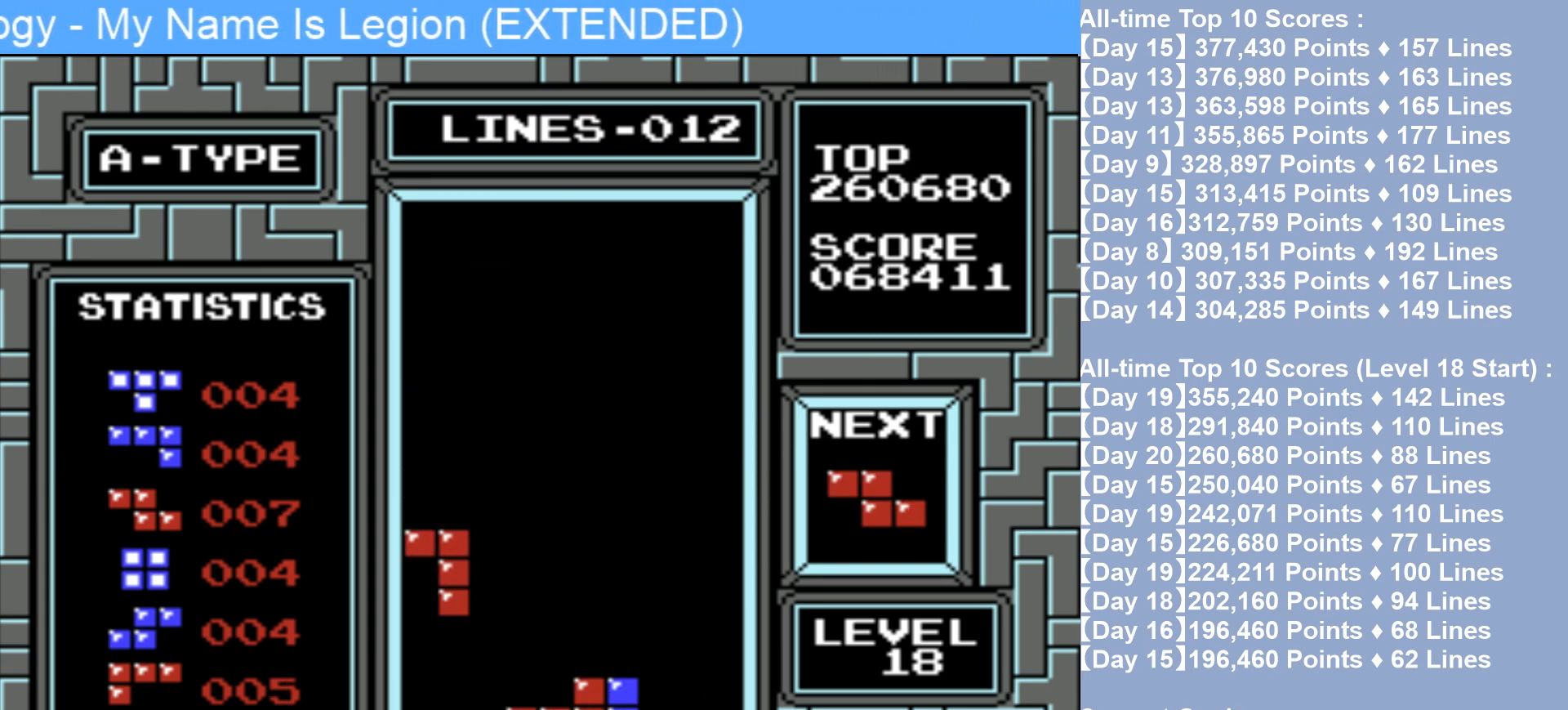
{"buttons": ["DPAD_LEFT"], "events": []}
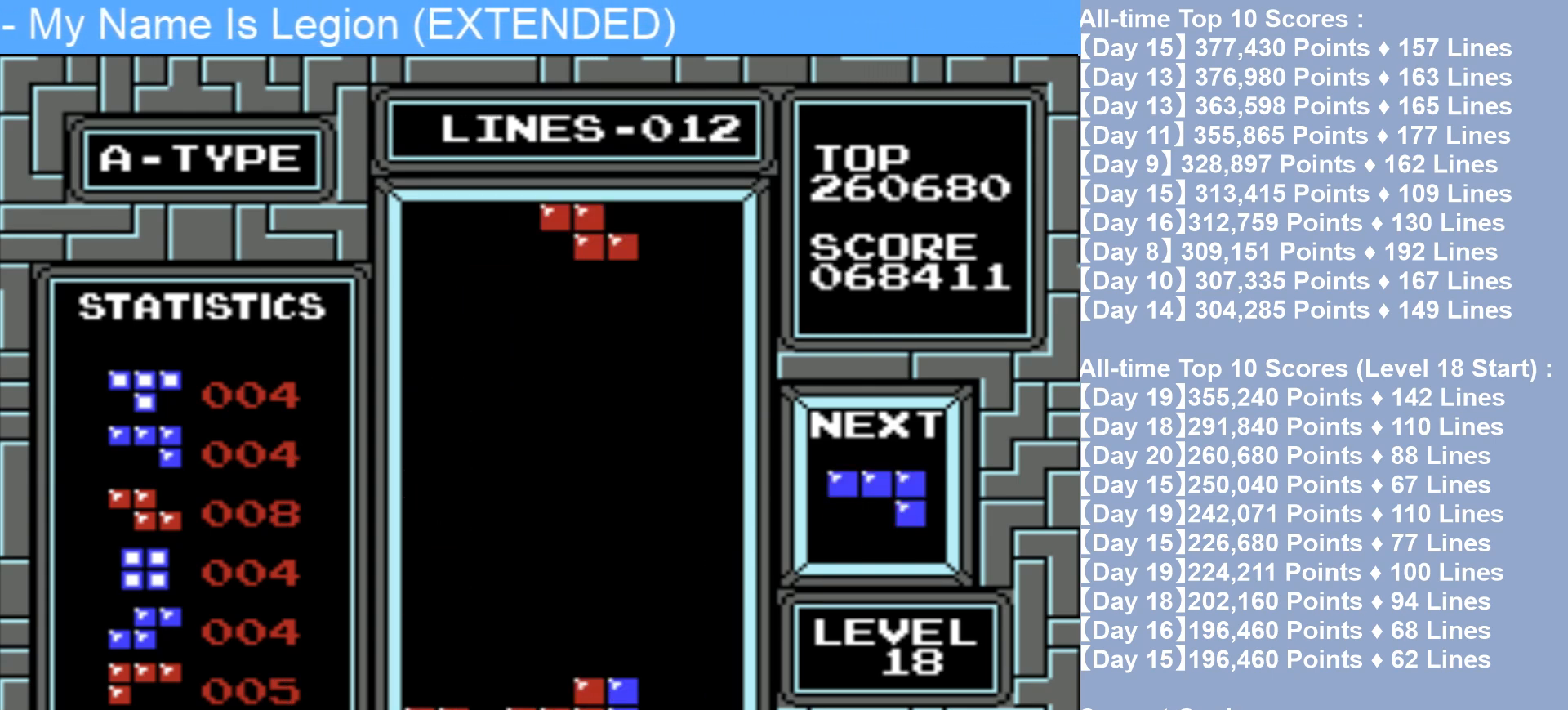
{"buttons": [], "events": [[233, "A", "down"], [317, "DPAD_LEFT", "up"], [350, "A", "up"]]}
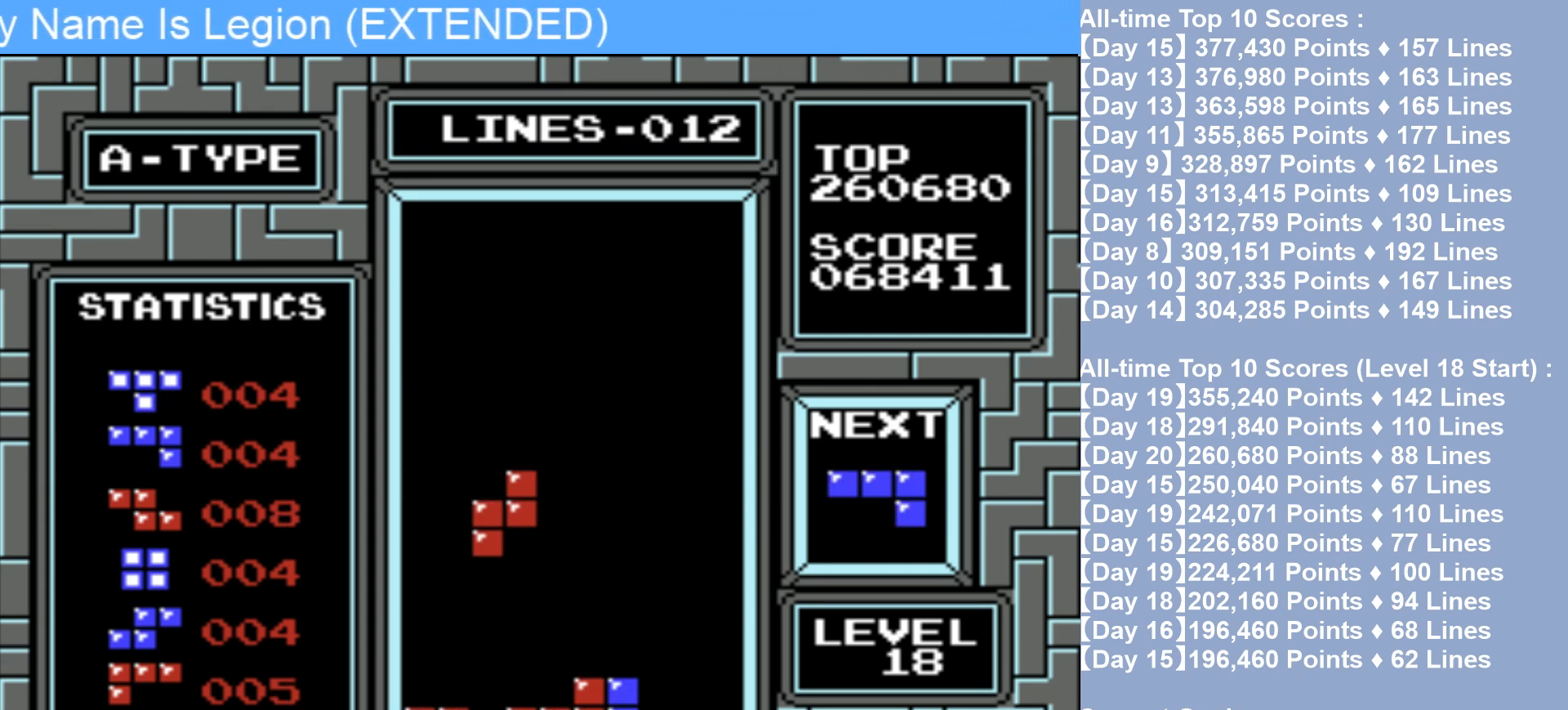
{"buttons": ["DPAD_LEFT"], "events": [[433, "DPAD_LEFT", "down"]]}
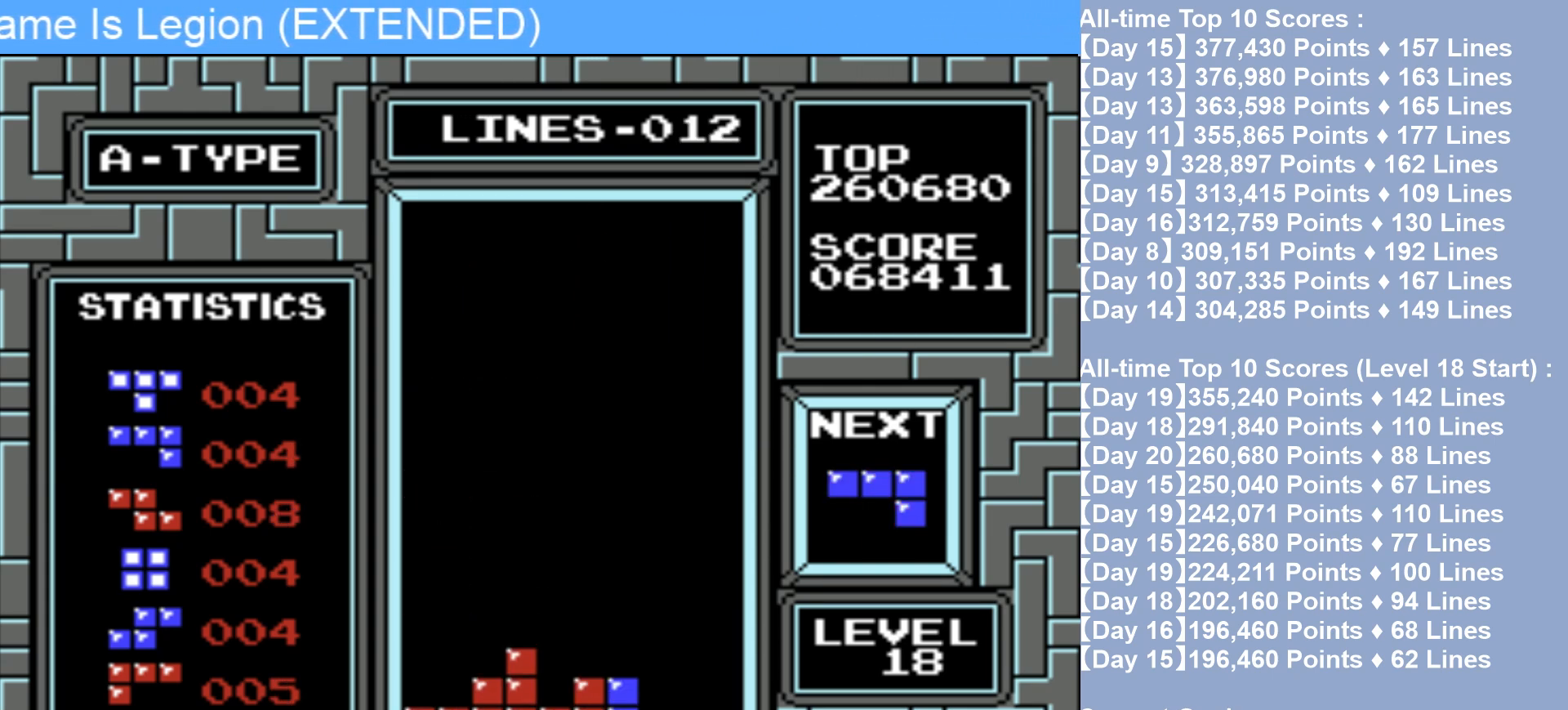
{"buttons": ["DPAD_LEFT"], "events": [[217, "A", "down"], [333, "A", "up"]]}
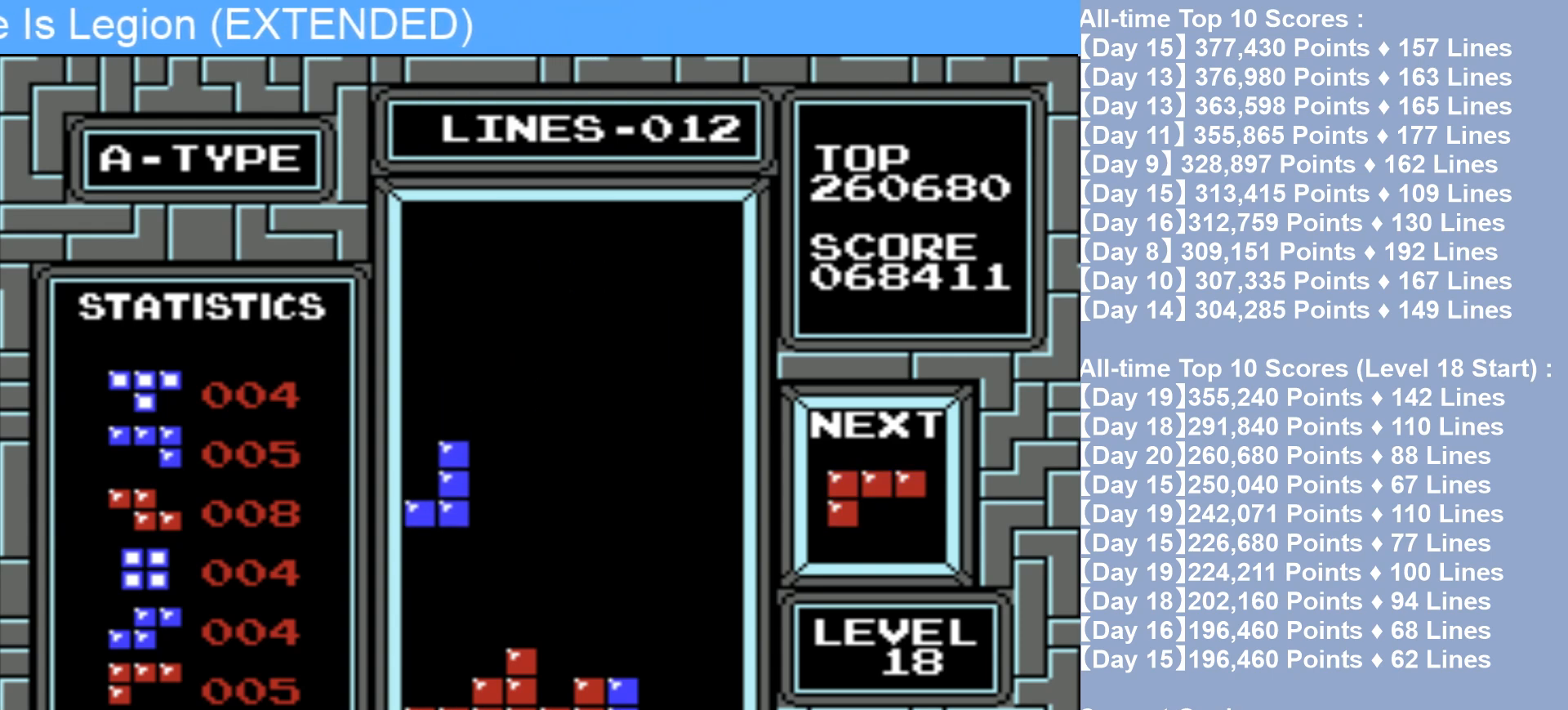
{"buttons": ["DPAD_LEFT"], "events": []}
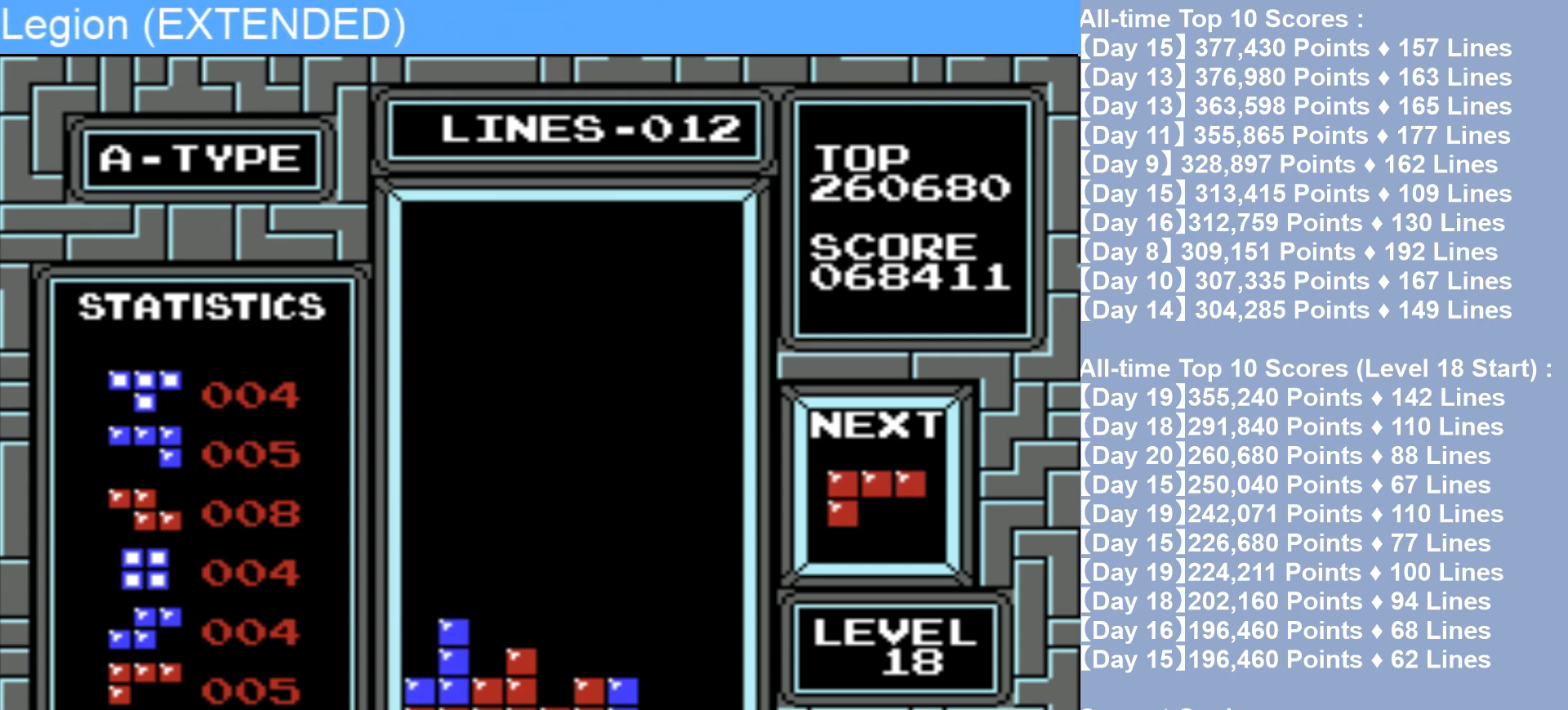
{"buttons": [], "events": [[50, "DPAD_LEFT", "up"]]}
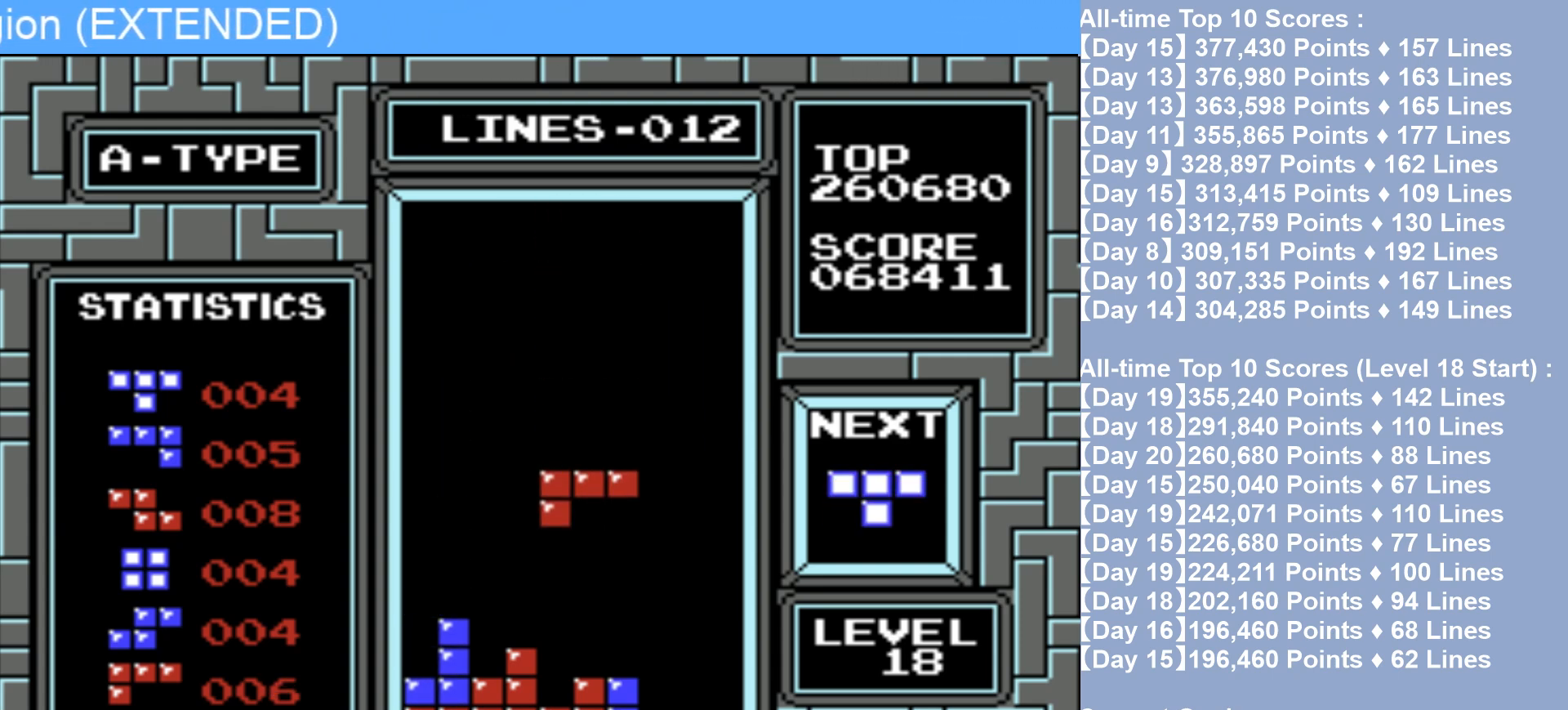
{"buttons": ["DPAD_LEFT"], "events": [[433, "DPAD_LEFT", "down"]]}
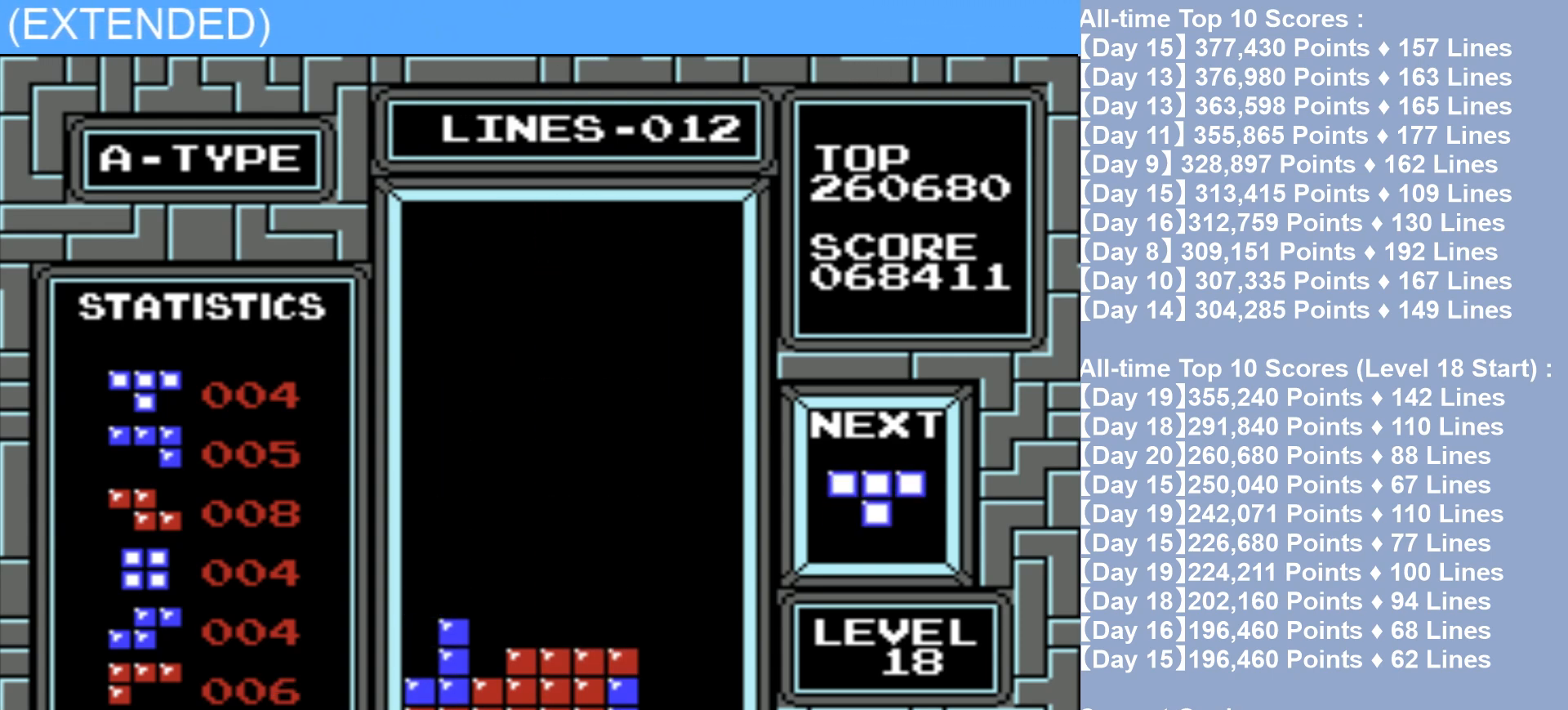
{"buttons": [], "events": [[183, "B", "down"], [333, "B", "up"], [367, "DPAD_LEFT", "up"]]}
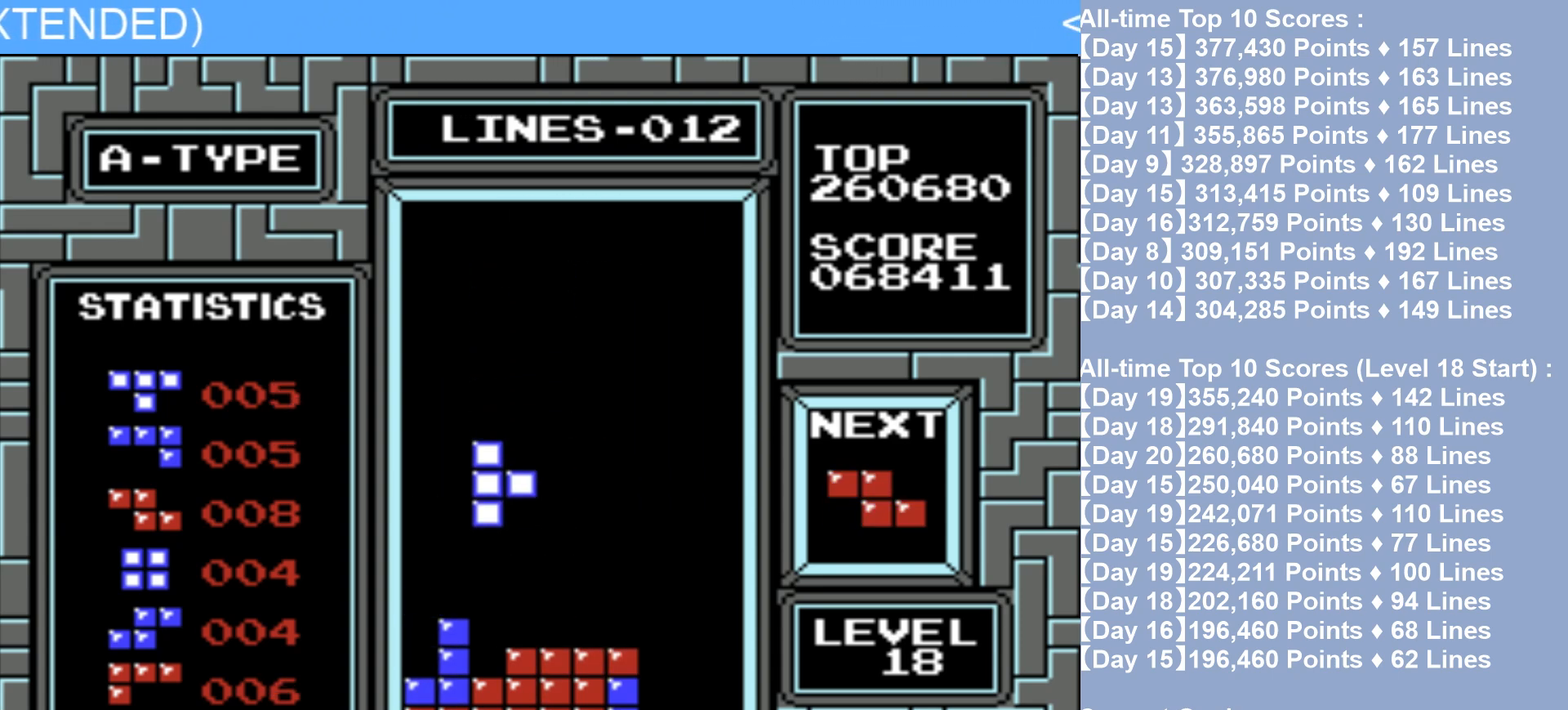
{"buttons": [], "events": []}
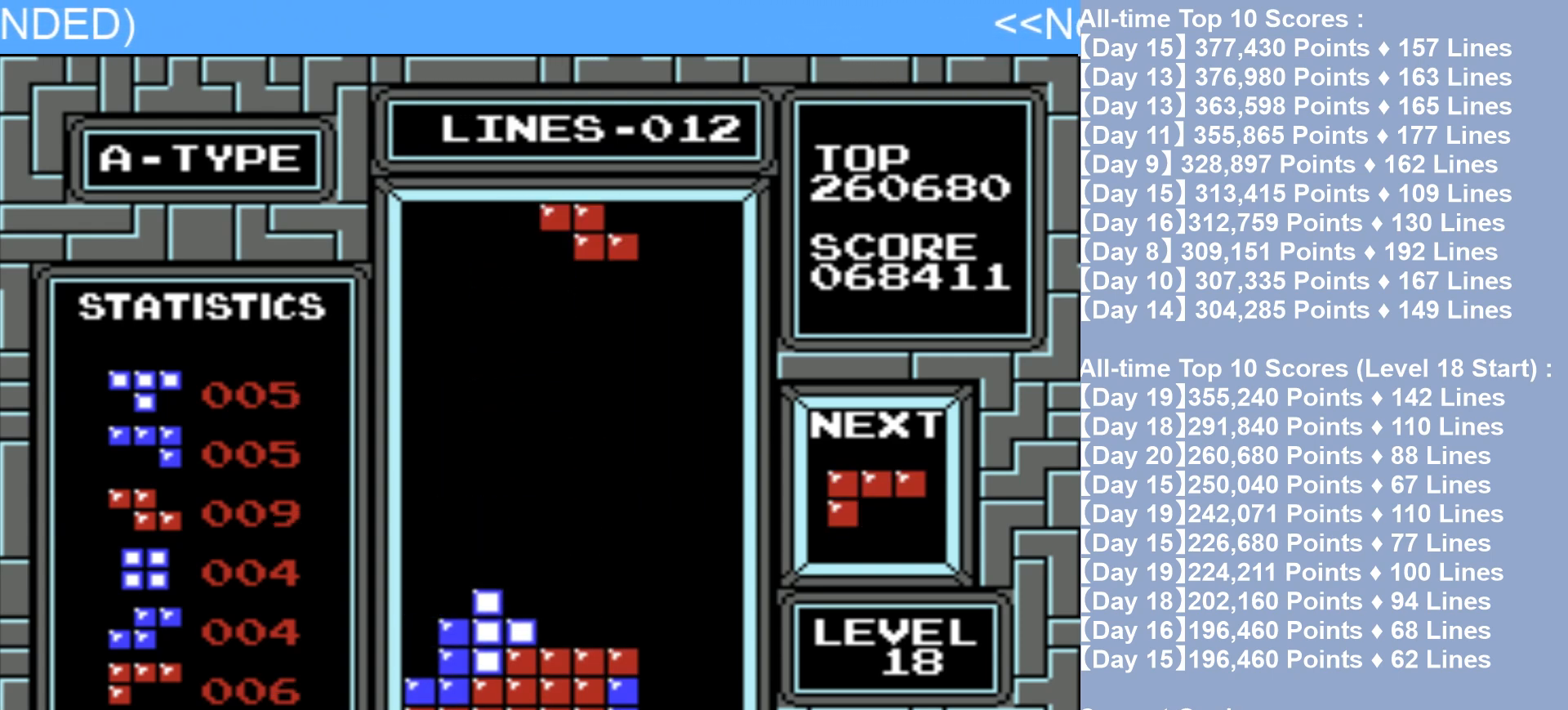
{"buttons": [], "events": [[117, "DPAD_LEFT", "down"], [233, "DPAD_LEFT", "up"]]}
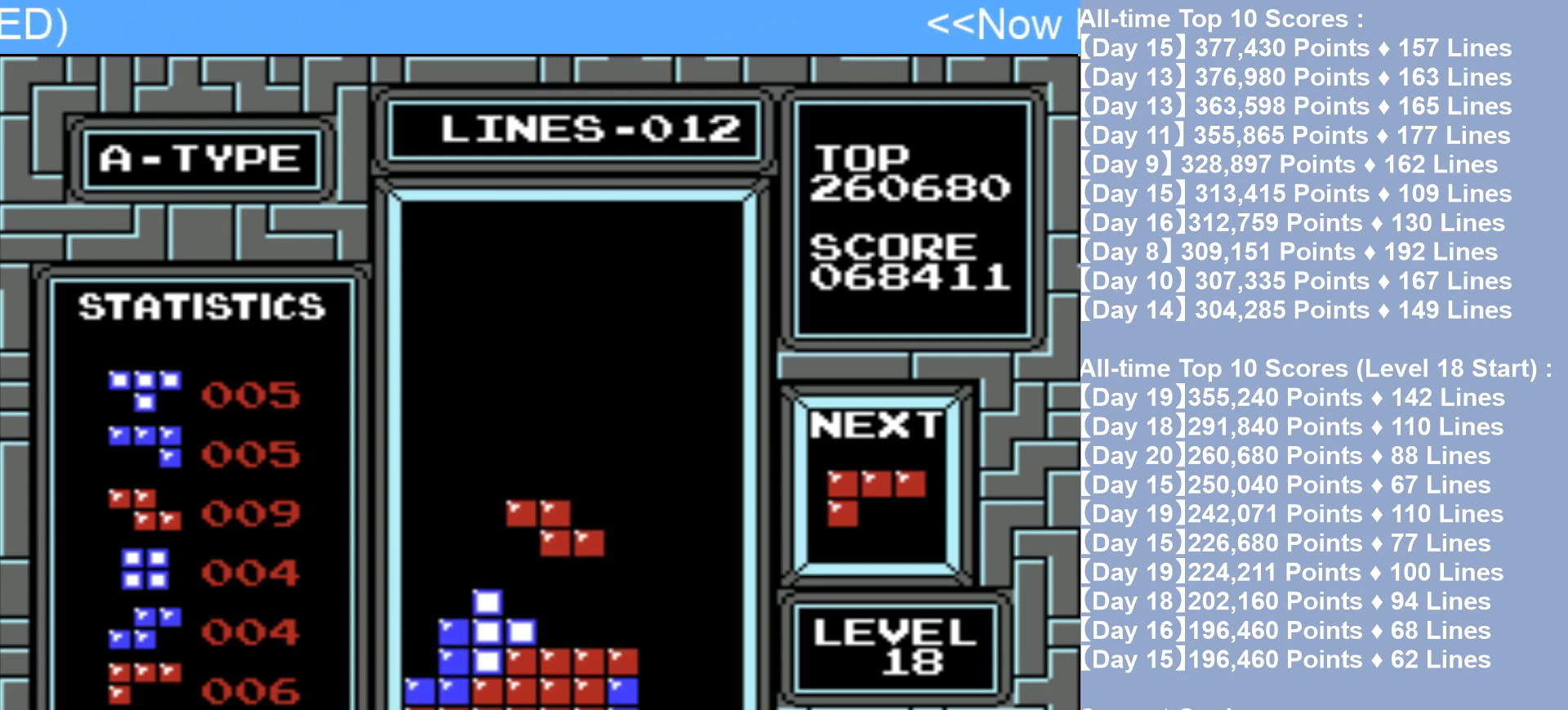
{"buttons": ["DPAD_RIGHT"], "events": [[267, "DPAD_RIGHT", "down"]]}
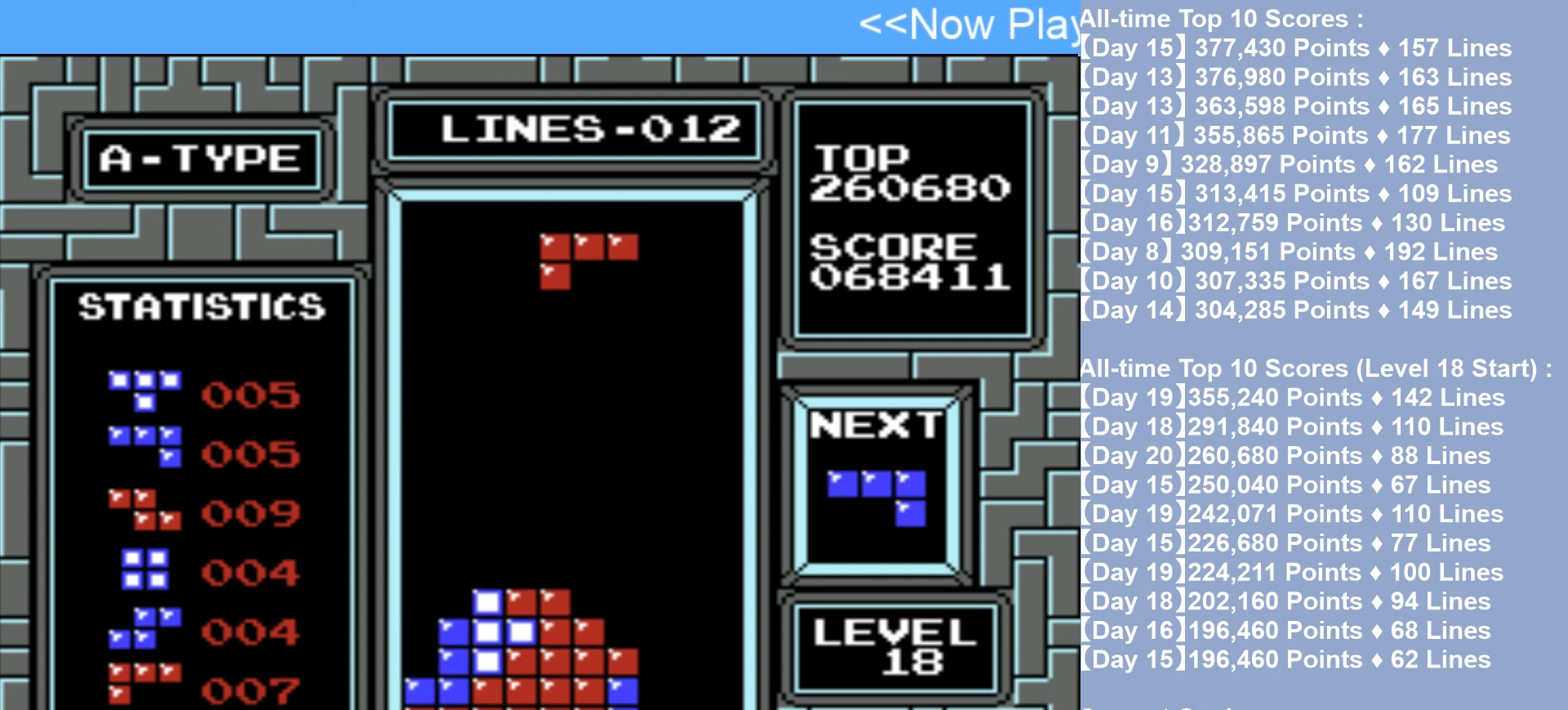
{"buttons": [], "events": [[33, "B", "down"], [167, "B", "up"], [250, "DPAD_RIGHT", "up"]]}